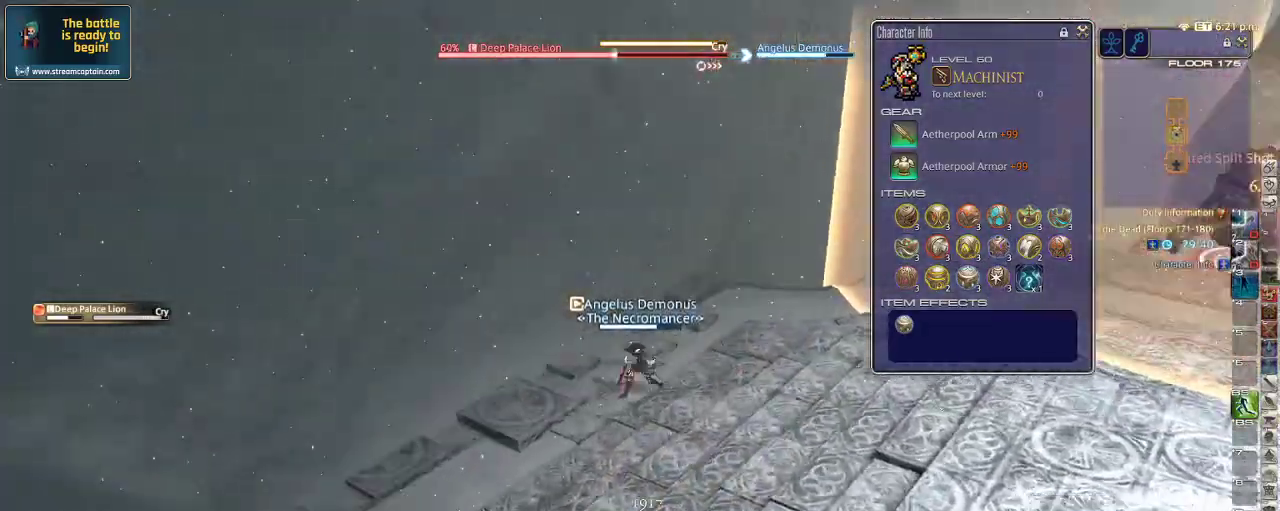
Gameplay with keyboard; each line is a JSON object with the keys held at the frame after it. "events" lists presses ("down") and releases ("up") of ".", "/", "0", "1", "2", "3", "4", "5", "6", "7", "8", "9", "a", "alt_l", "alt_r", "b", "backslash", "backspace", "c", "caps_lock", "comma", "ctrl", "d", "down", "e", "equals", "escape", "f", "f1", "f10", "f11", "f12", "f2", "f3", "f4", "f5", "f6", "f7", "f8", "f9", "g", "h", "i", "j", "k", "l", "lbracket", "left", "m", "minus", "n", "o", "p", "q", "quote", "r", "rbracket", "return", "right", "s", "semicolon", "shift_l", "shift_r", "space", "super", "t", "tab", "tilde", "u", "up", "v", "w", "x", "y" and "z" between this image and that frame as [ms after this image, input, new state], when the widget could be followed in between. No other keys are recorded. Mouse input is not recorded.
{"keys": [], "events": [[133, "a", "up"], [200, "d", "down"], [266, "s", "up"], [500, "d", "up"]]}
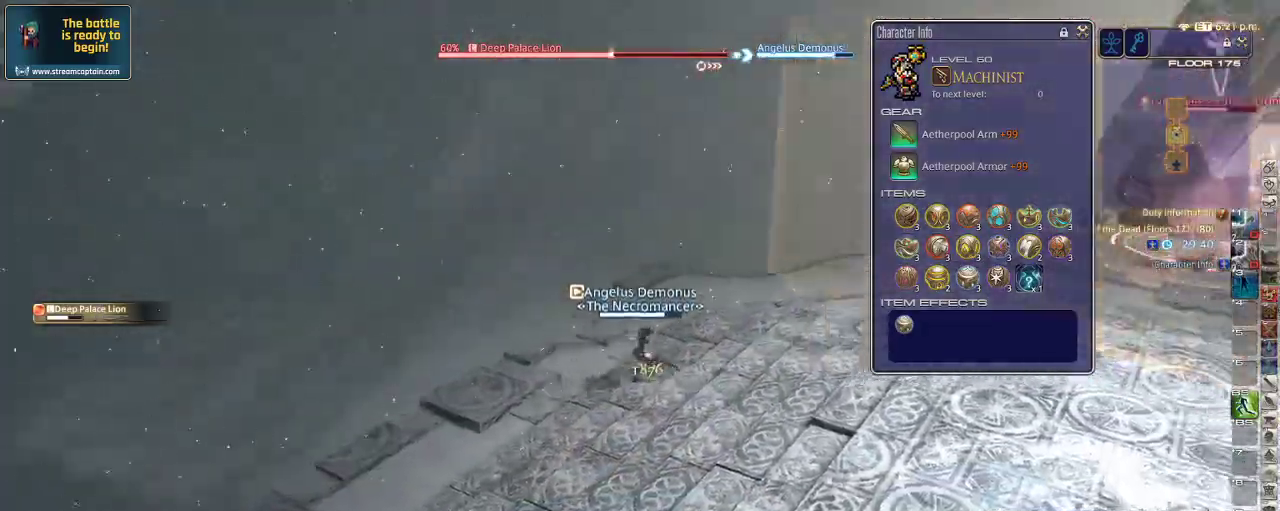
{"keys": ["2", "rbracket"], "events": [[66, "rbracket", "down"], [200, "2", "down"], [300, "2", "up"], [366, "2", "down"]]}
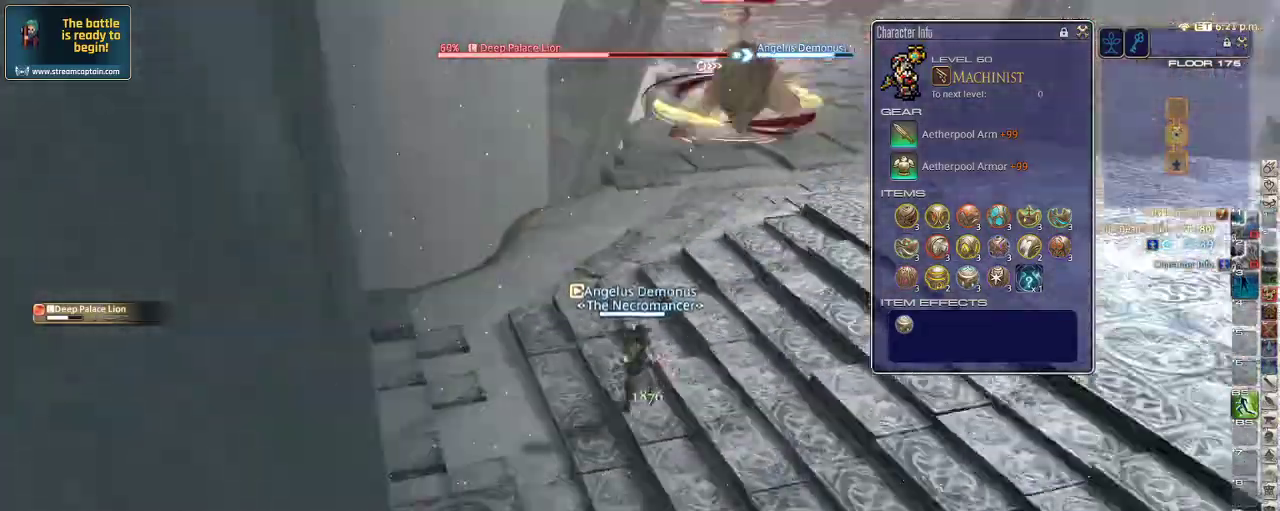
{"keys": ["d"], "events": [[33, "2", "up"], [33, "minus", "down"], [66, "rbracket", "up"], [166, "minus", "up"], [233, "s", "down"], [266, "d", "down"], [400, "s", "up"]]}
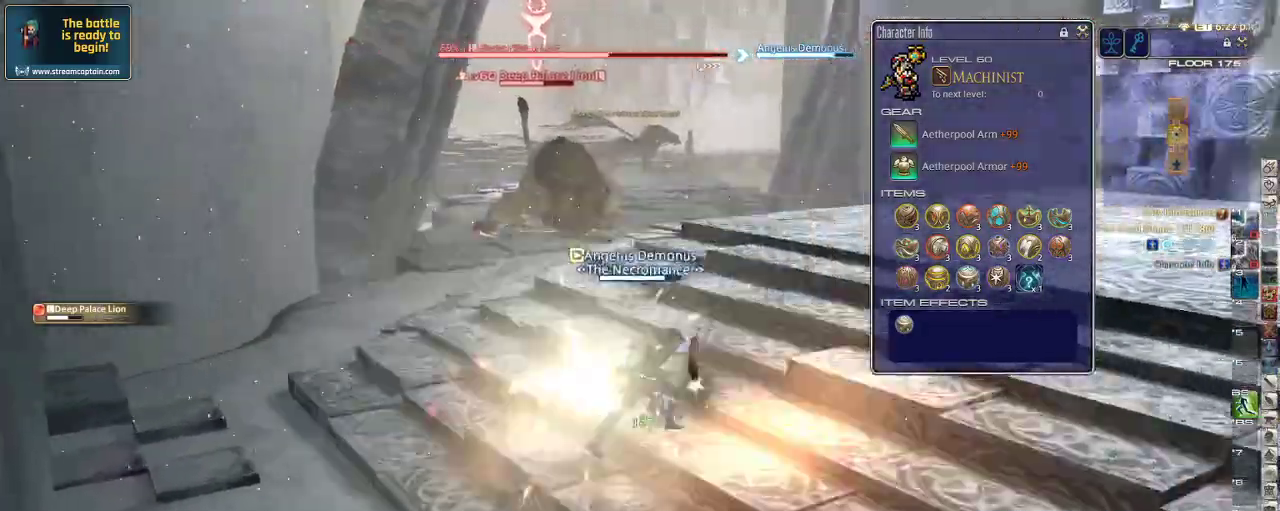
{"keys": ["d", "p"], "events": [[400, "p", "down"]]}
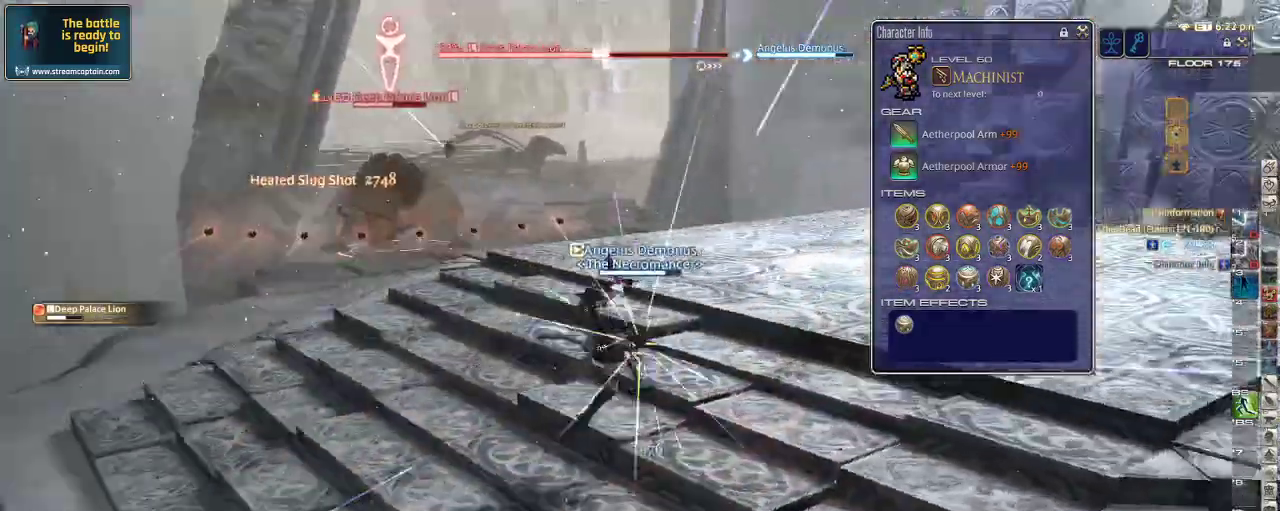
{"keys": ["d"], "events": [[333, "p", "up"], [366, "lbracket", "down"], [500, "lbracket", "up"]]}
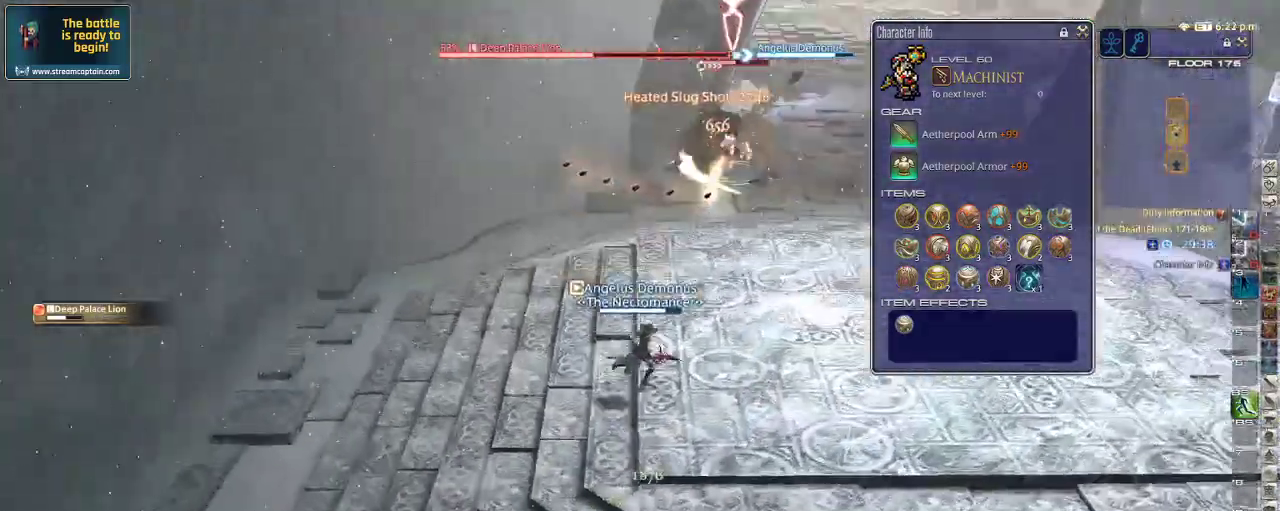
{"keys": ["s"], "events": [[66, "w", "down"], [133, "a", "down"], [200, "rbracket", "down"], [266, "d", "up"], [266, "w", "up"], [300, "rbracket", "up"], [366, "rbracket", "down"], [366, "s", "down"], [433, "rbracket", "up"], [466, "a", "up"]]}
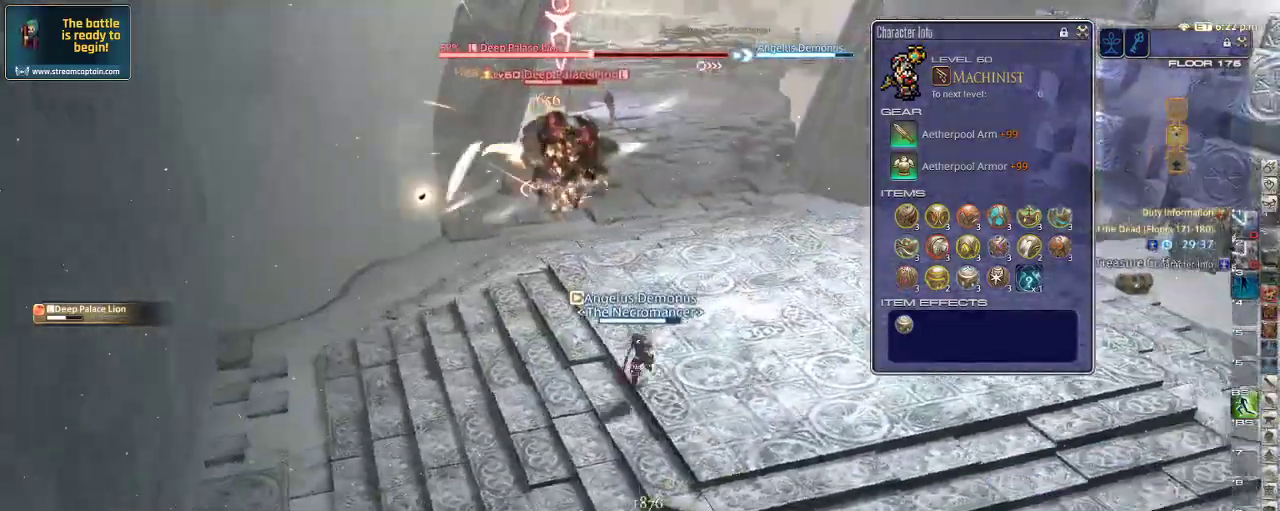
{"keys": ["a", "s"], "events": [[66, "p", "down"], [200, "p", "up"], [233, "3", "down"], [433, "3", "up"], [500, "a", "down"]]}
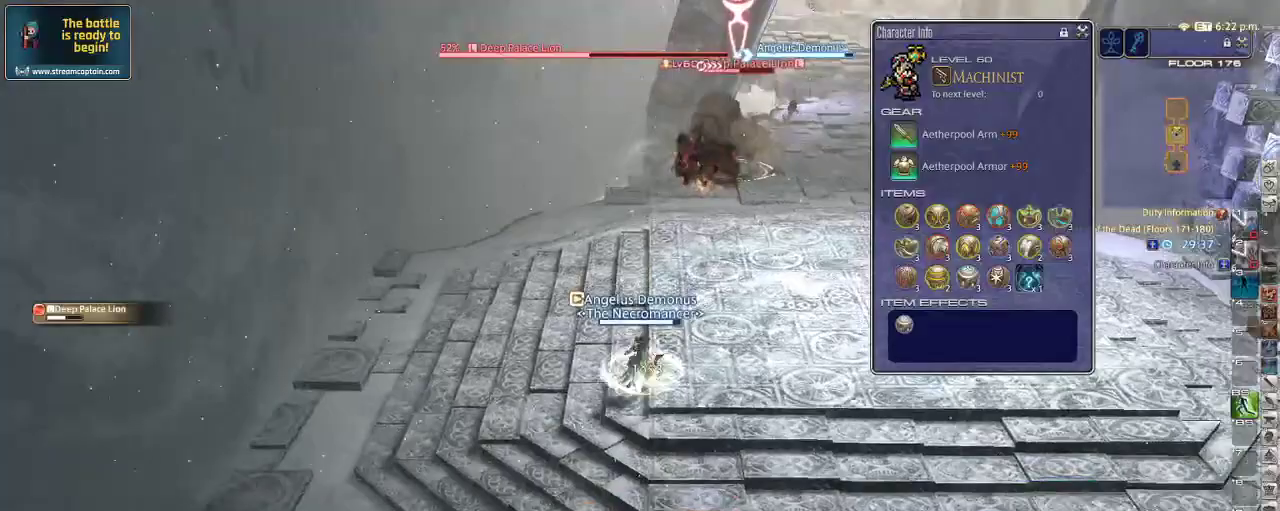
{"keys": ["s"], "events": [[66, "return", "down"], [100, "d", "down"], [166, "a", "up"], [166, "return", "up"], [200, "space", "down"], [266, "return", "down"], [366, "return", "up"], [366, "space", "up"], [400, "d", "up"], [433, "return", "down"], [500, "return", "up"]]}
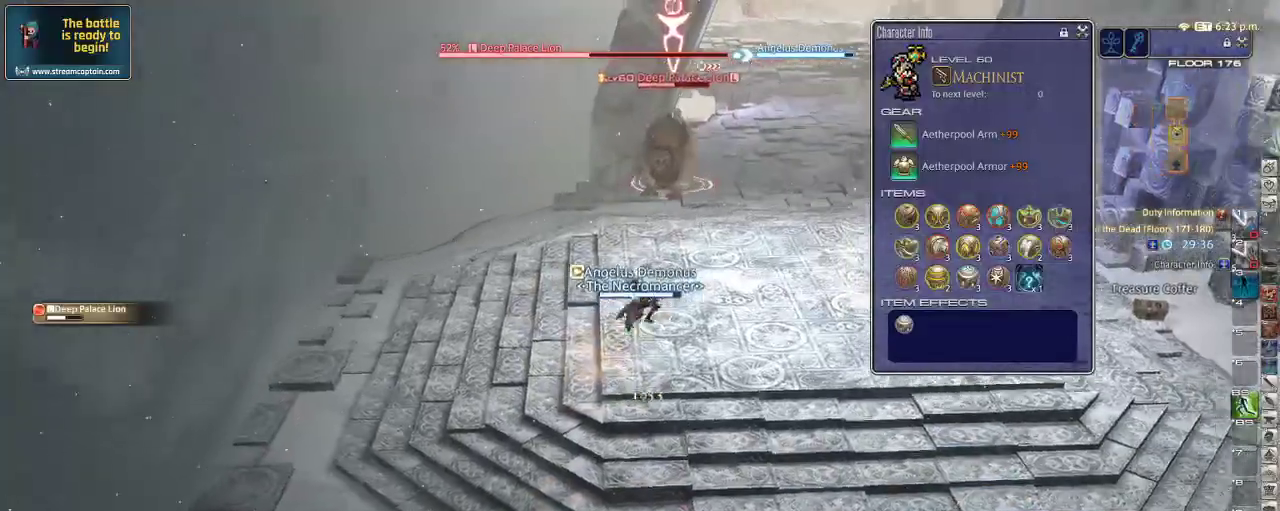
{"keys": ["s"], "events": [[100, "return", "down"], [200, "return", "up"]]}
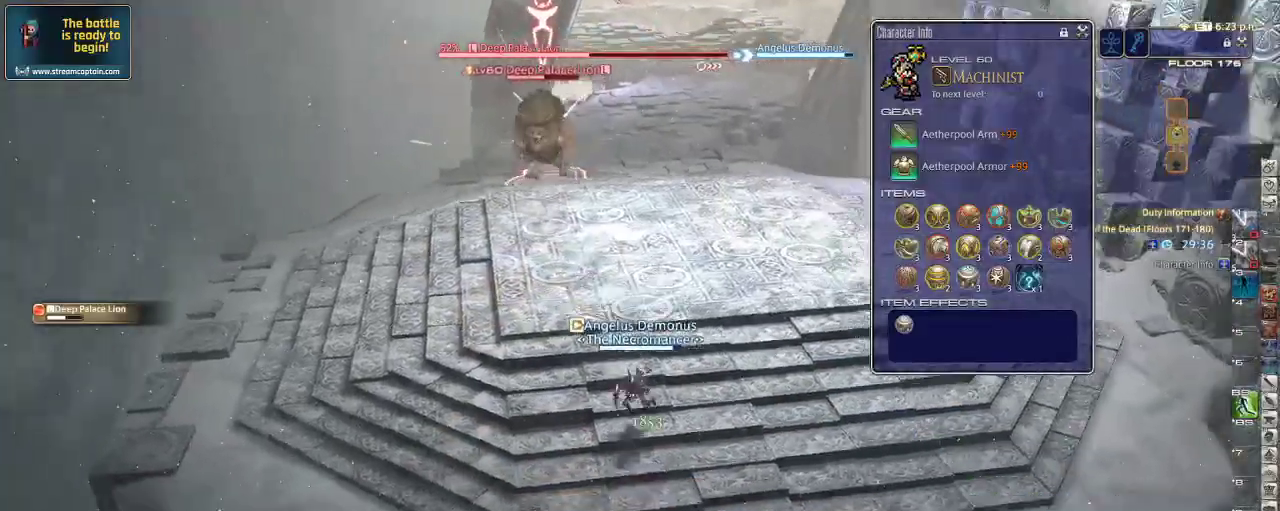
{"keys": ["rbracket", "s"], "events": [[133, "d", "down"], [266, "space", "down"], [400, "rbracket", "down"], [400, "space", "up"], [466, "d", "up"]]}
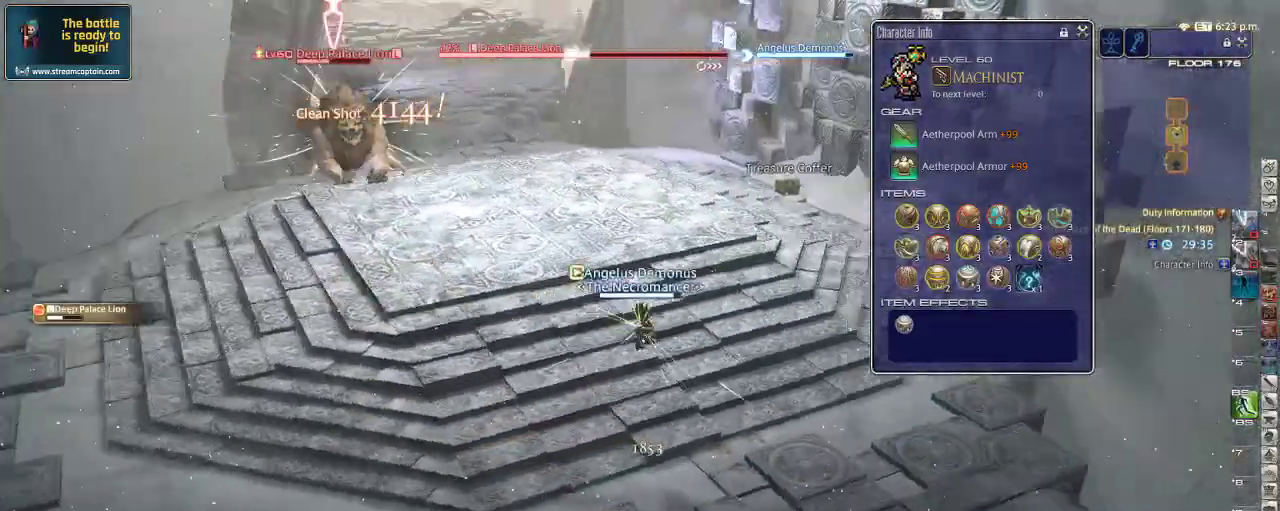
{"keys": ["1", "d", "rbracket"], "events": [[100, "d", "down"], [133, "1", "down"], [300, "s", "up"], [433, "1", "up"], [500, "1", "down"]]}
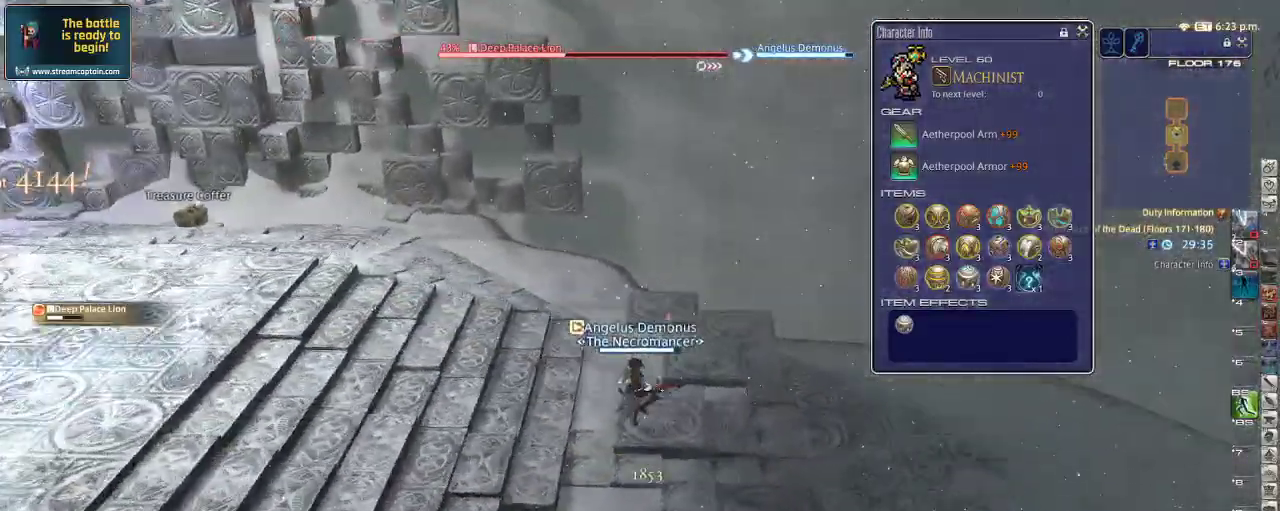
{"keys": ["1", "rbracket", "w"], "events": [[166, "1", "up"], [233, "1", "down"], [300, "1", "up"], [333, "1", "down"], [366, "w", "down"], [400, "1", "up"], [466, "1", "down"], [500, "d", "up"]]}
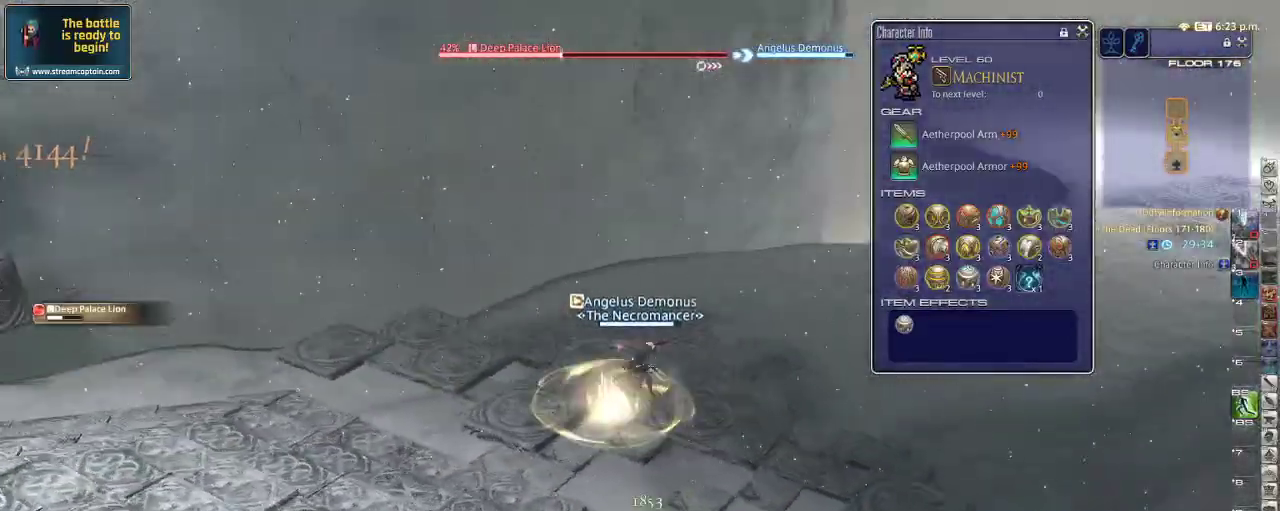
{"keys": ["w"], "events": [[33, "1", "up"], [100, "1", "down"], [166, "1", "up"], [233, "1", "down"], [300, "1", "up"], [333, "1", "down"], [400, "1", "up"], [466, "rbracket", "up"]]}
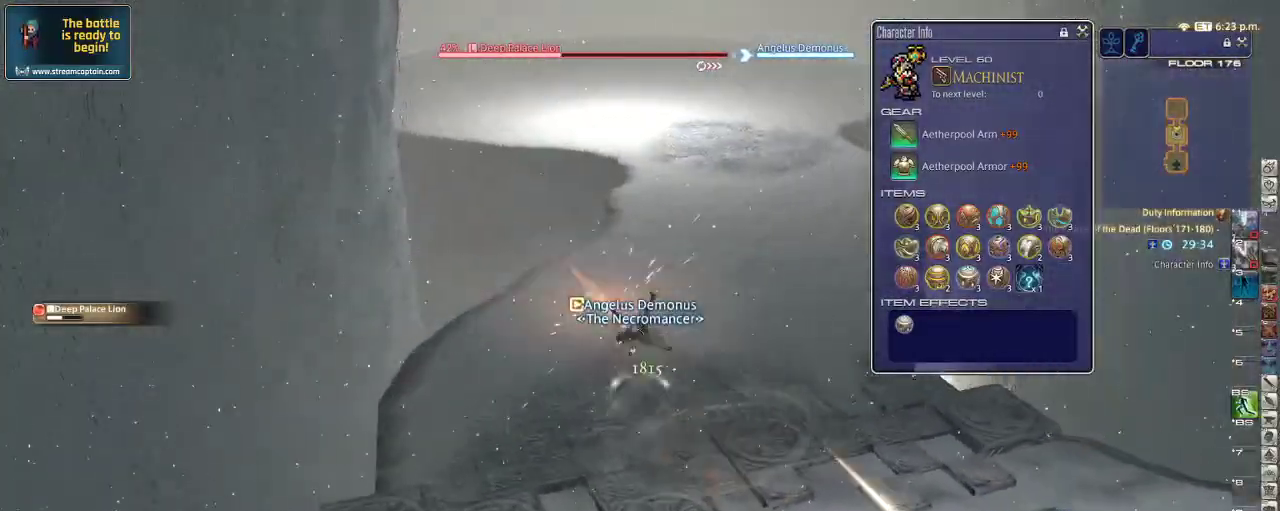
{"keys": ["w"], "events": [[133, "p", "down"], [200, "d", "down"], [200, "p", "up"], [233, "p", "down"], [300, "space", "down"], [366, "d", "up"], [366, "p", "up"], [400, "space", "up"]]}
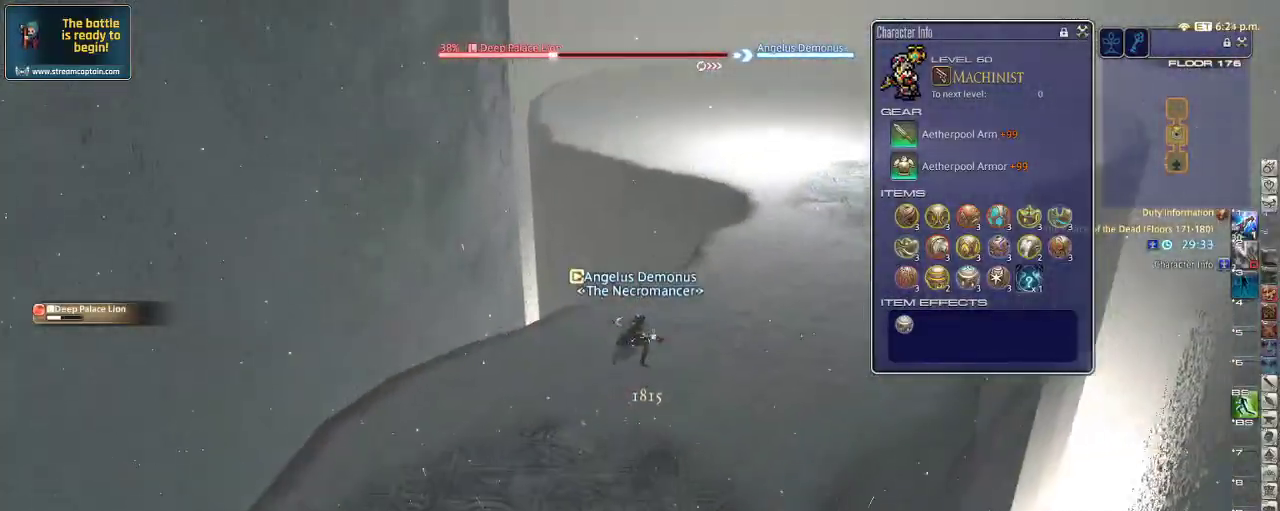
{"keys": ["rbracket", "w"], "events": [[200, "p", "down"], [266, "p", "up"], [333, "p", "down"], [433, "p", "up"], [500, "rbracket", "down"]]}